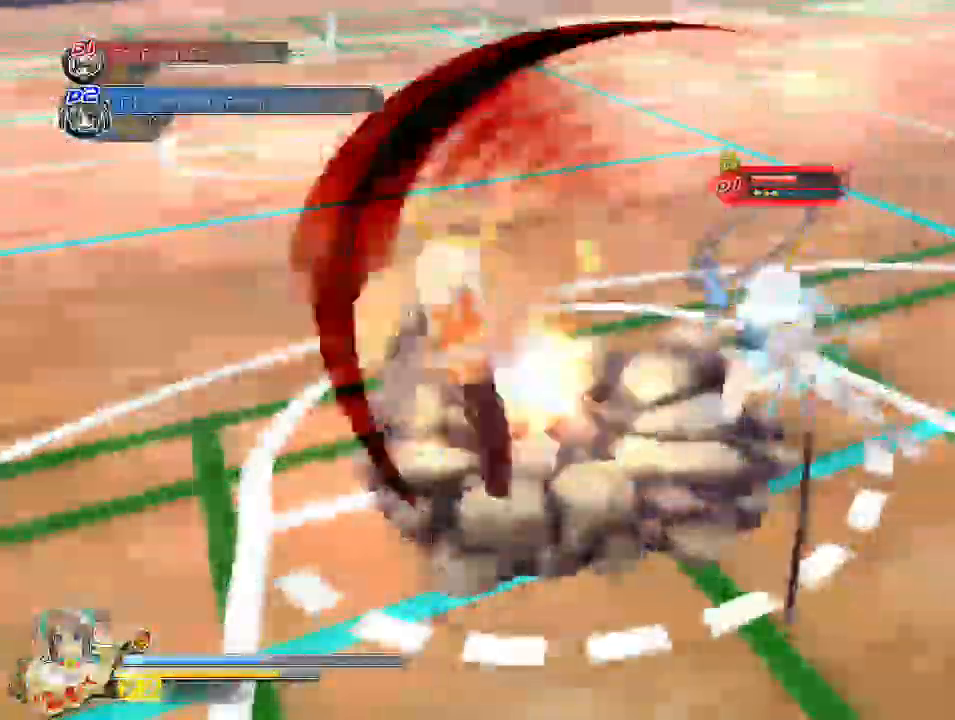
Gameplay with a controller (PlayStation layout); each line is a JSON object with the inputs held at the frame after it (dt_ms = milliseconds from this image to that frame). "events" lists button and stick changes between this image and that frame as [ms after this image, input, new state], when the widget could be followed in between.
{"dt_ms": 500, "buttons": ["R1"], "left_stick": "center", "right_stick": "center", "events": [[33, "R1", "down"], [117, "L1", "down"], [217, "L1", "up"], [283, "L1", "down"], [400, "L1", "up"], [450, "CROSS", "up"]]}
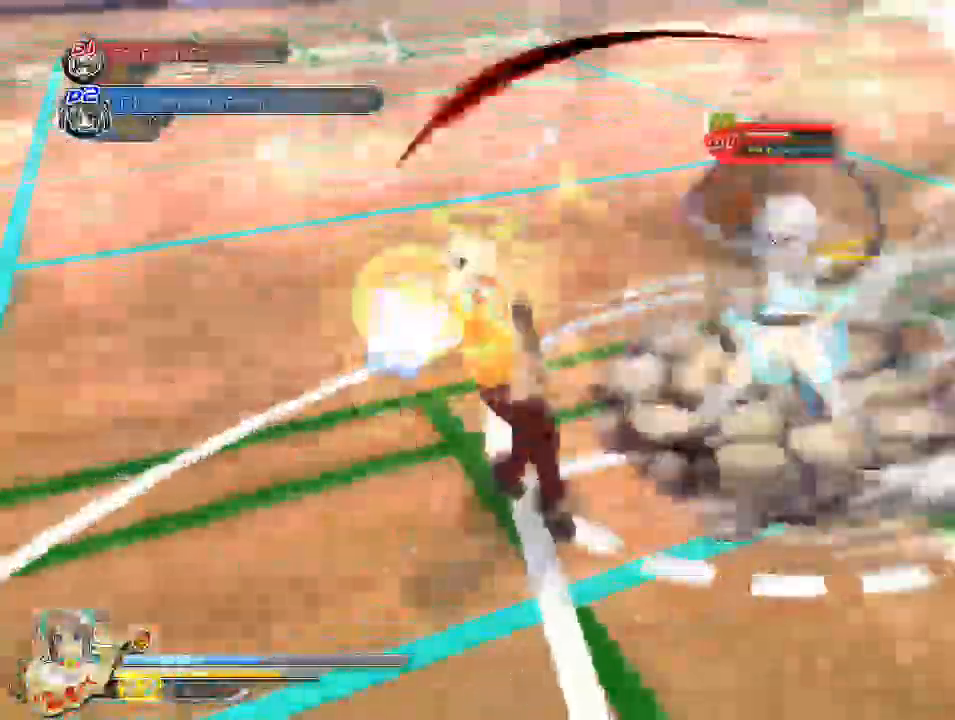
{"dt_ms": 500, "buttons": ["CROSS"], "left_stick": "center", "right_stick": "center", "events": [[67, "L1", "down"], [183, "L1", "up"], [217, "CROSS", "down"], [267, "R1", "up"]]}
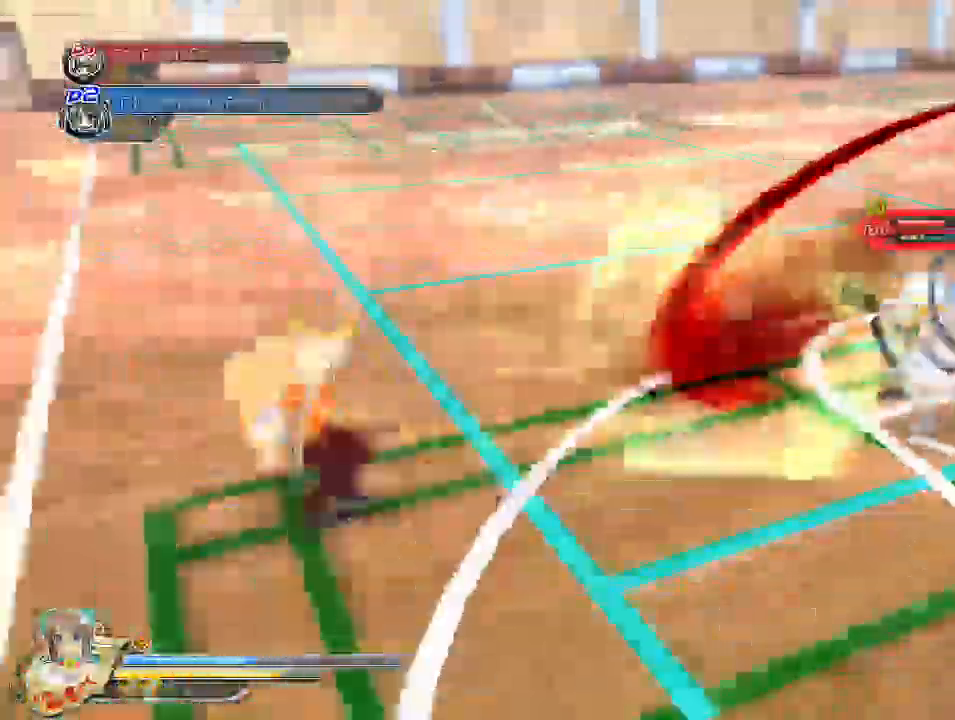
{"dt_ms": 500, "buttons": ["L2"], "left_stick": "center", "right_stick": "center", "events": [[50, "CROSS", "up"], [117, "CROSS", "down"], [250, "CROSS", "up"], [417, "SQUARE", "down"], [483, "L2", "down"], [483, "SQUARE", "up"]]}
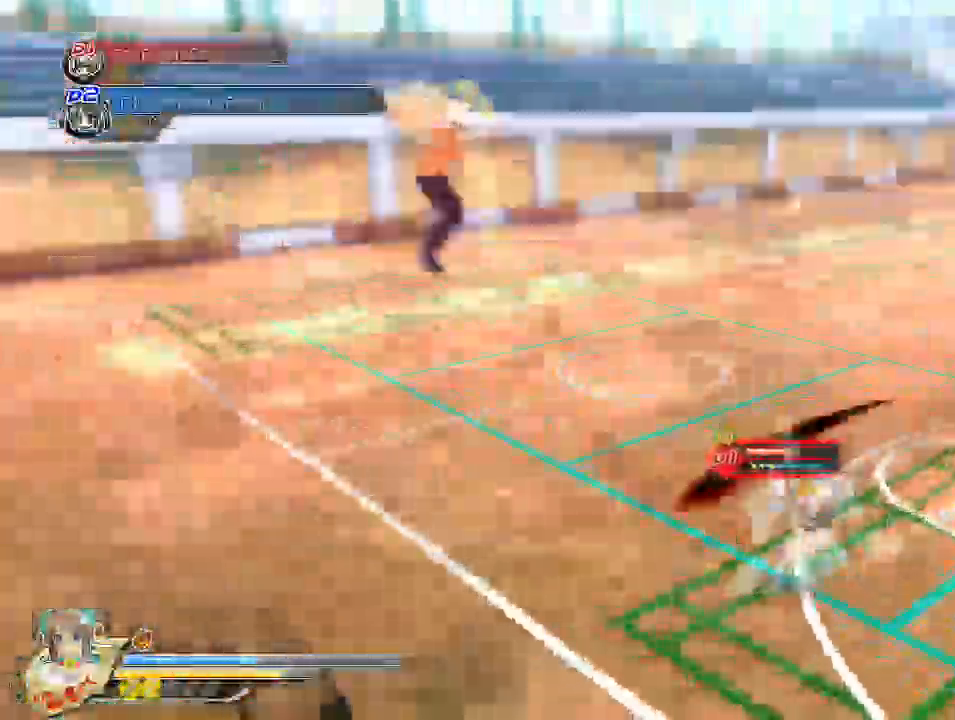
{"dt_ms": 500, "buttons": ["TRIANGLE"], "left_stick": "center", "right_stick": "center", "events": [[17, "L2", "up"], [117, "SQUARE", "down"], [250, "SQUARE", "up"], [433, "TRIANGLE", "down"]]}
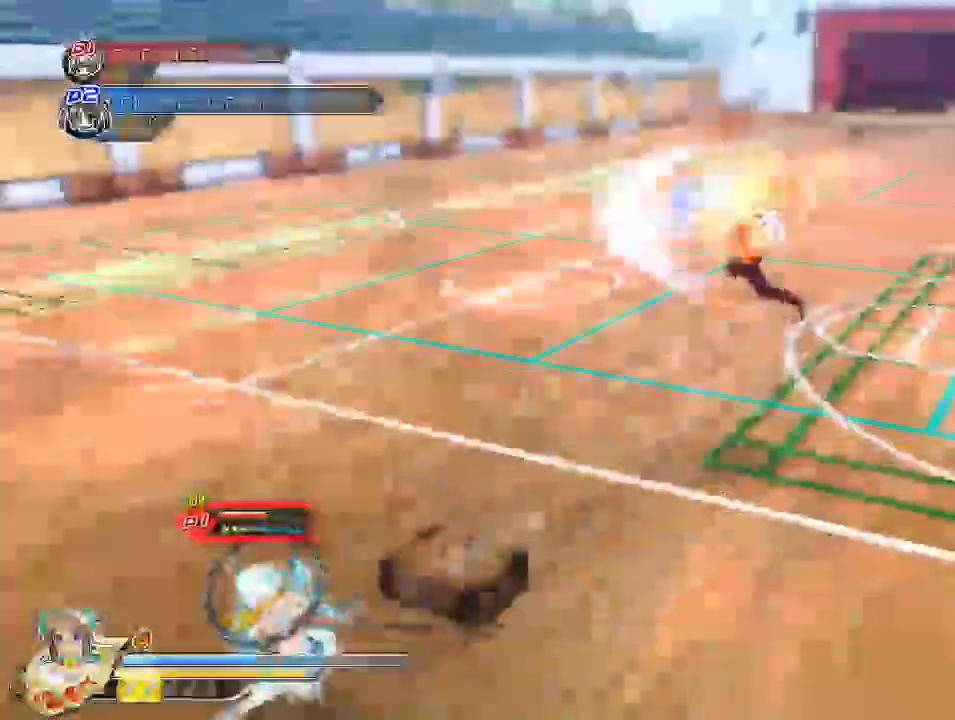
{"dt_ms": 1000, "buttons": [], "left_stick": "down-left", "right_stick": "center"}
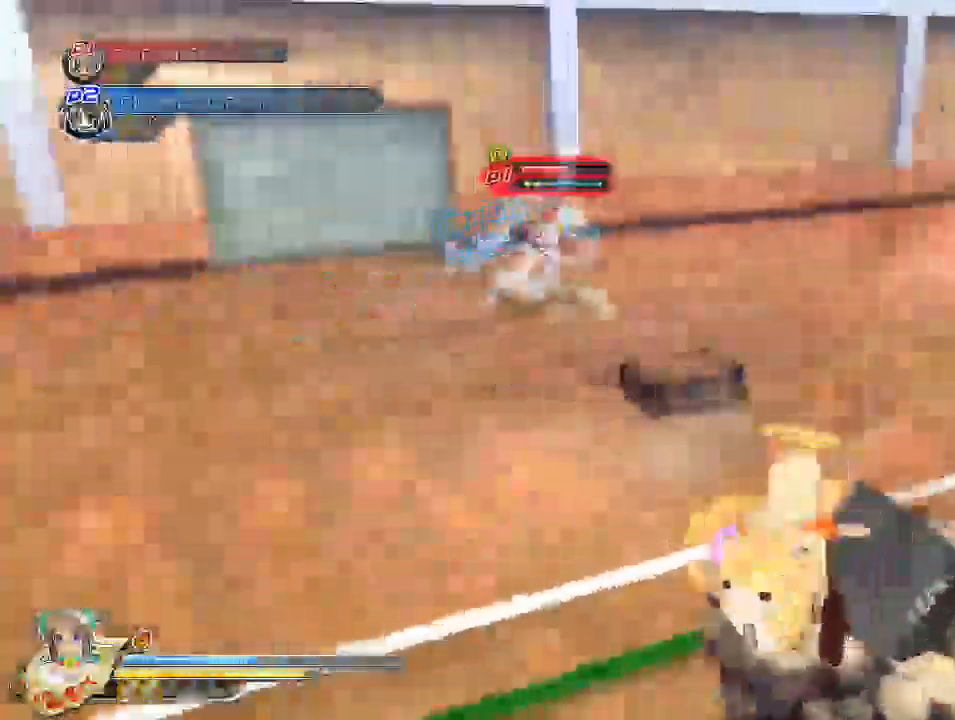
{"dt_ms": 500, "buttons": ["R1"], "left_stick": "up", "right_stick": "center", "events": [[67, "left_stick", "left"], [283, "left_stick", "up"], [450, "R1", "down"]]}
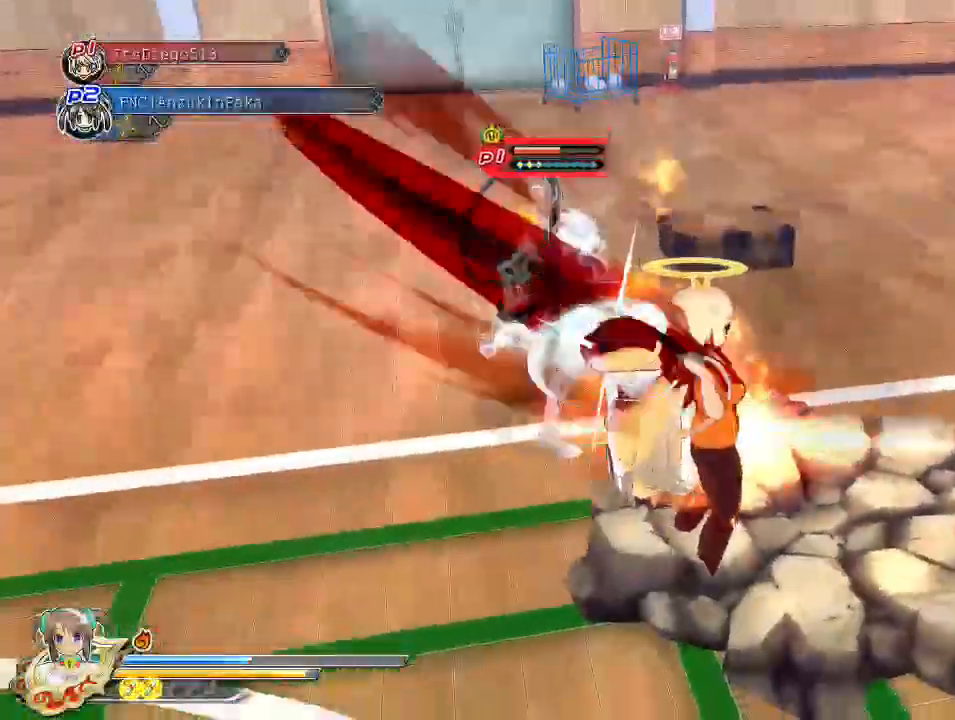
{"dt_ms": 500, "buttons": ["R1"], "left_stick": "up-left", "right_stick": "center", "events": [[100, "left_stick", "up-left"]]}
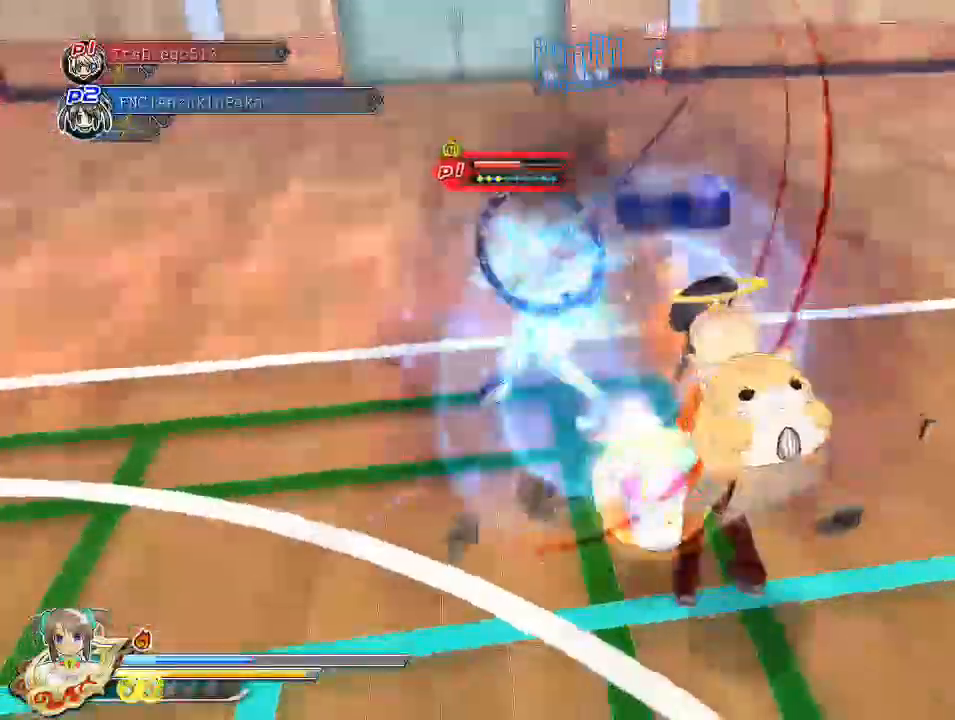
{"dt_ms": 500, "buttons": [], "left_stick": "up-left", "right_stick": "center", "events": [[117, "CROSS", "down"], [117, "R1", "up"], [233, "CROSS", "up"], [233, "TRIANGLE", "down"], [317, "TRIANGLE", "up"], [417, "TRIANGLE", "down"], [500, "TRIANGLE", "up"]]}
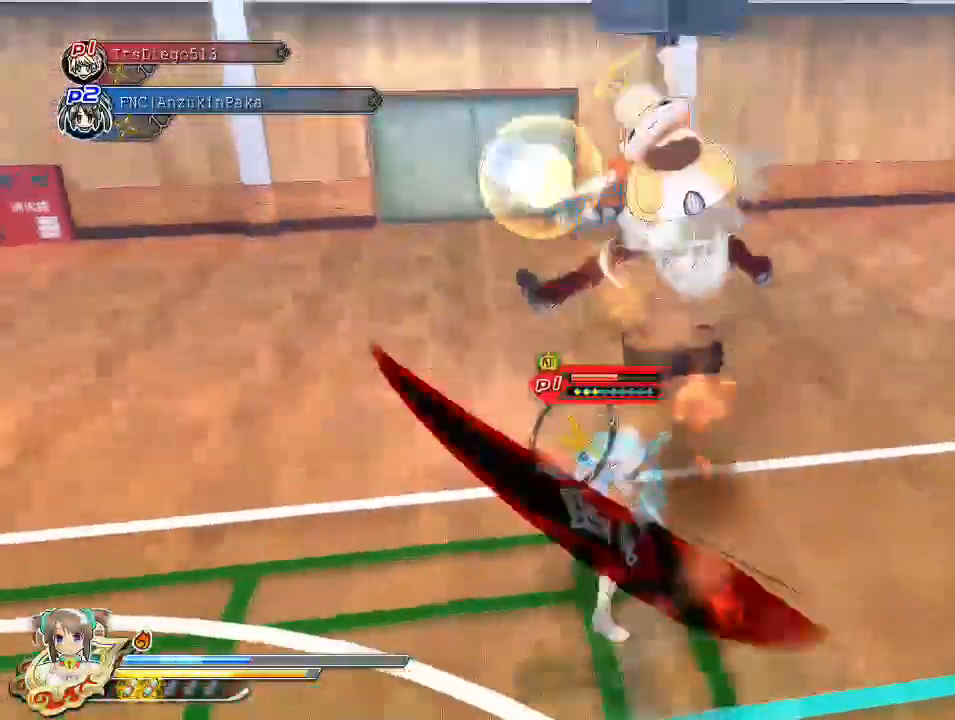
{"dt_ms": 500, "buttons": [], "left_stick": "left", "right_stick": "center", "events": [[167, "right_stick", "left"], [350, "left_stick", "left"], [383, "right_stick", "center"]]}
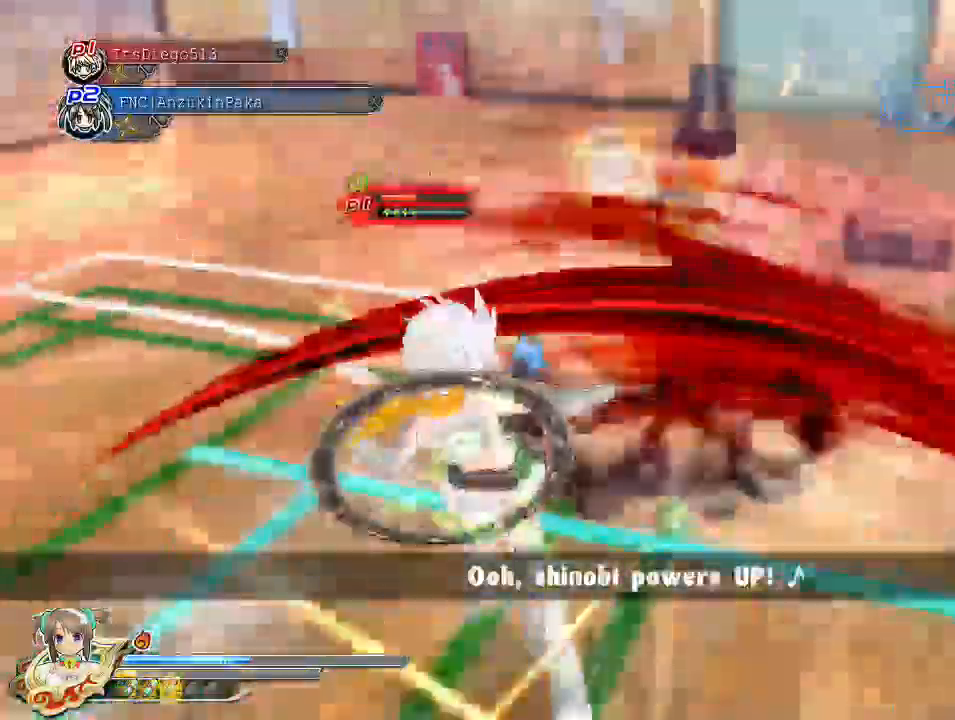
{"dt_ms": 500, "buttons": [], "left_stick": "down-left", "right_stick": "center", "events": [[83, "left_stick", "down-left"]]}
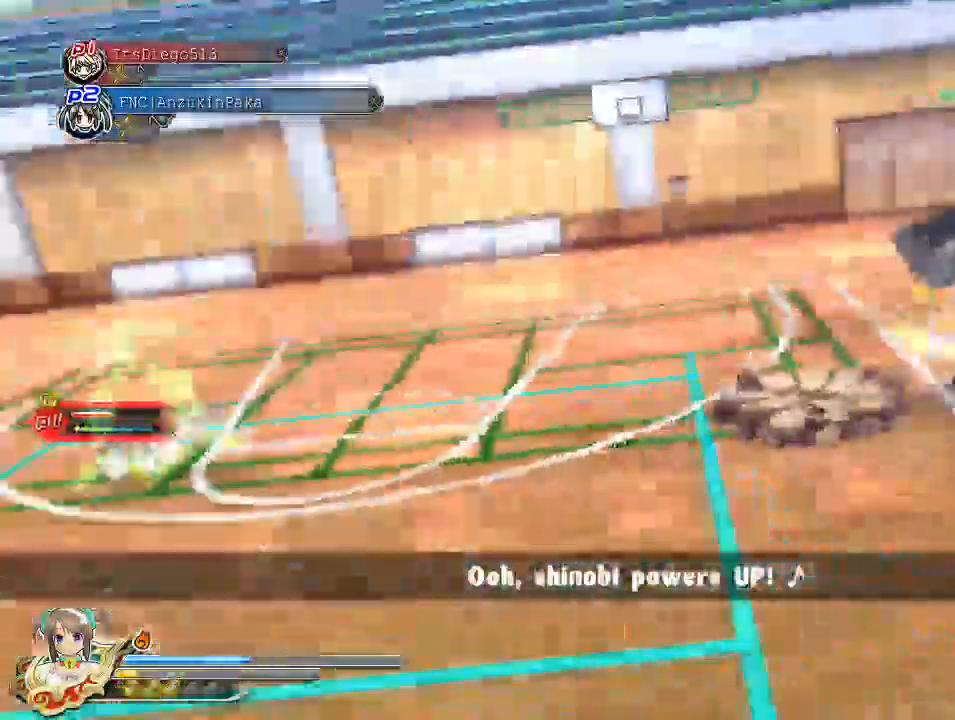
{"dt_ms": 500, "buttons": [], "left_stick": "down-left", "right_stick": "center", "events": []}
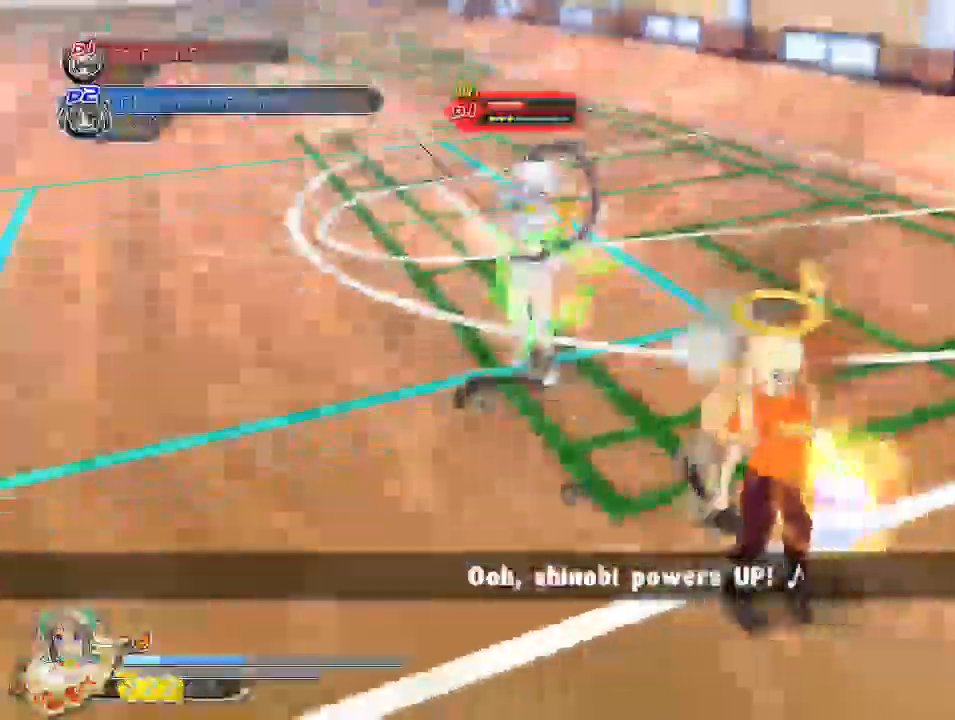
{"dt_ms": 500, "buttons": ["CROSS", "R1"], "left_stick": "left", "right_stick": "center"}
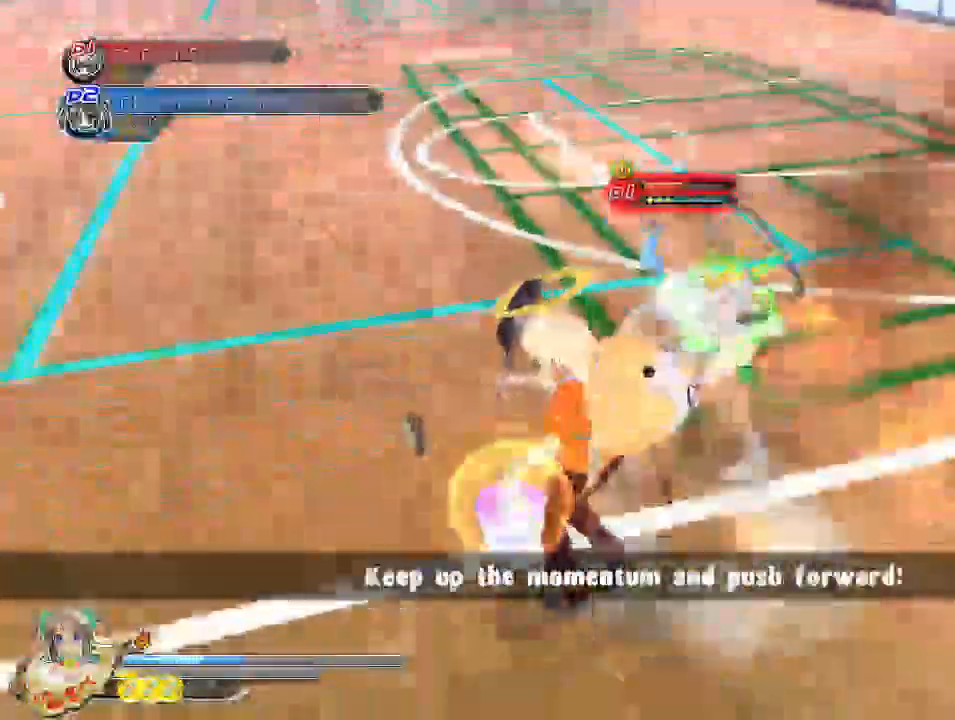
{"dt_ms": 500, "buttons": ["TRIANGLE"], "left_stick": "left", "right_stick": "center"}
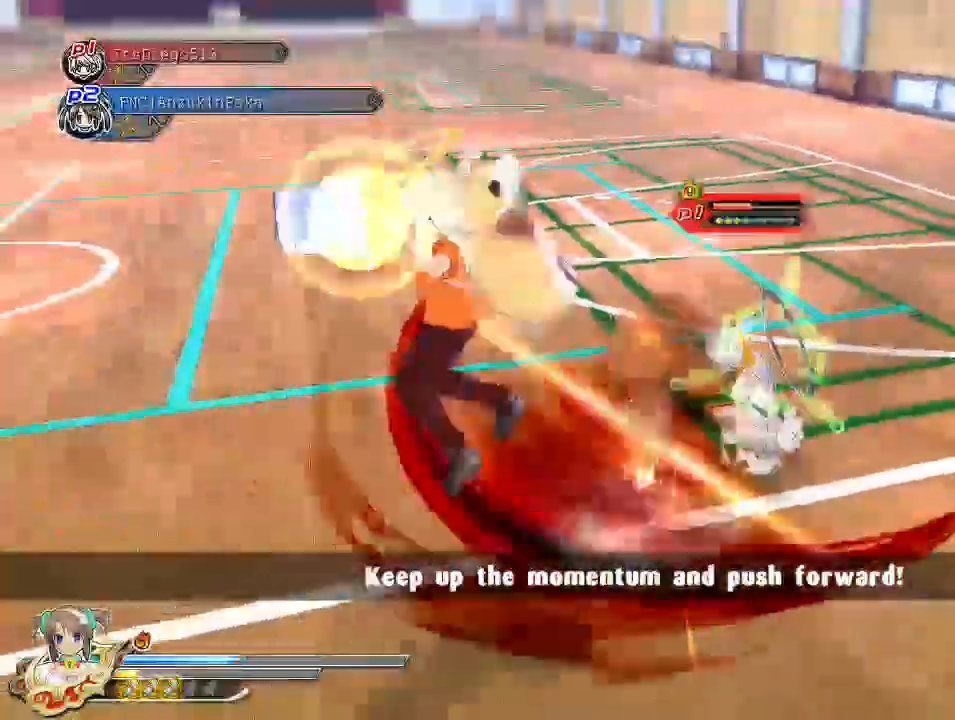
{"dt_ms": 500, "buttons": ["CROSS"], "left_stick": "center", "right_stick": "center", "events": [[17, "TRIANGLE", "up"], [67, "TRIANGLE", "down"], [150, "TRIANGLE", "up"], [200, "CROSS", "down"], [267, "left_stick", "center"]]}
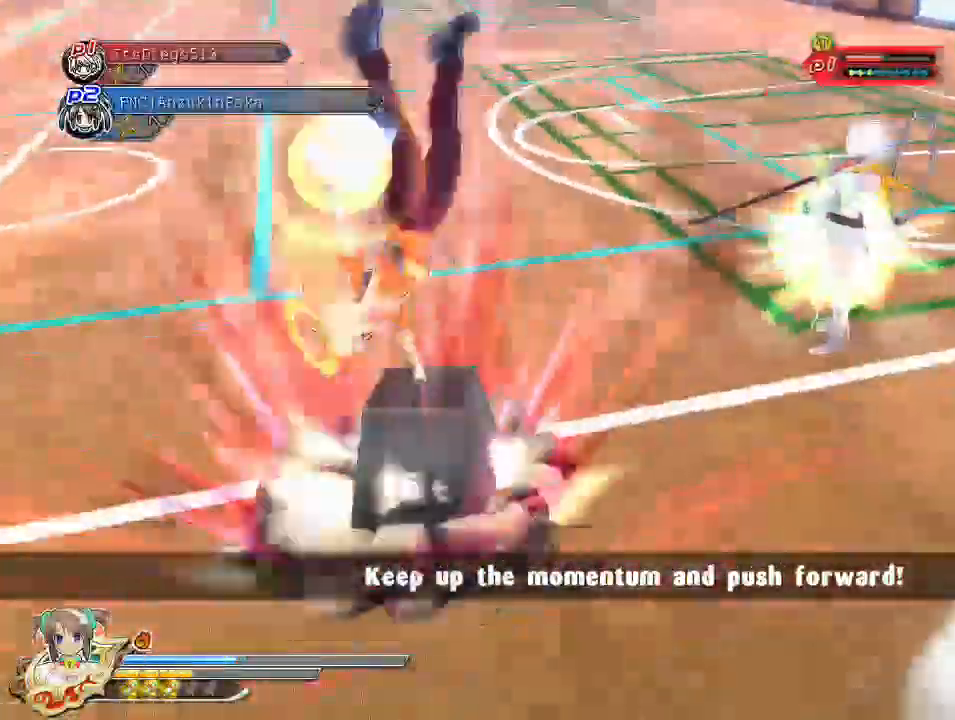
{"dt_ms": 500, "buttons": ["R1"], "left_stick": "right", "right_stick": "center", "events": [[150, "CROSS", "up"], [217, "CROSS", "down"], [233, "left_stick", "down-right"], [283, "CROSS", "up"], [417, "left_stick", "right"], [433, "R1", "down"]]}